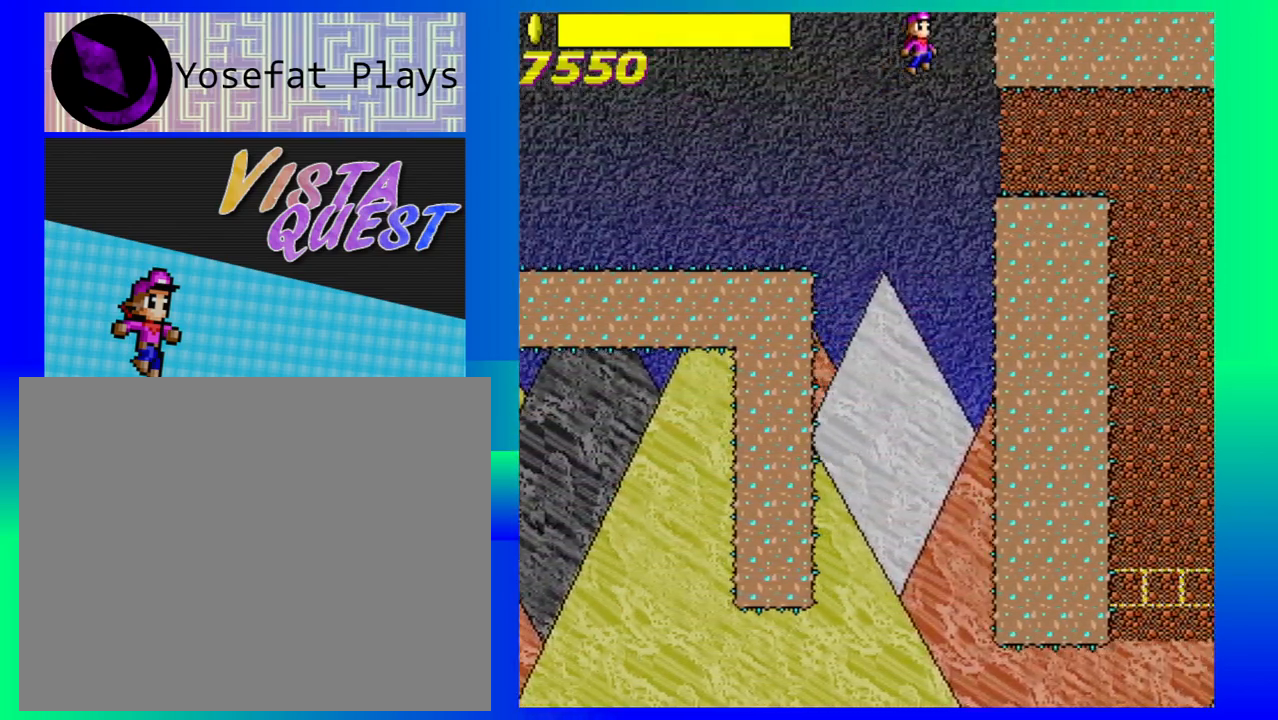
Gameplay with a controller (Nintendo layout); each line is a JSON object with the inputs held at the frame after it. "events" lists button and stick changes between this image and that frame as [ms after this image, input, new state], when the widget could be followed in between. Not read: L1 L2 L3 R1 R2 R3 right_stick.
{"buttons": [], "left_stick": "right", "events": [[50, "B", "up"]]}
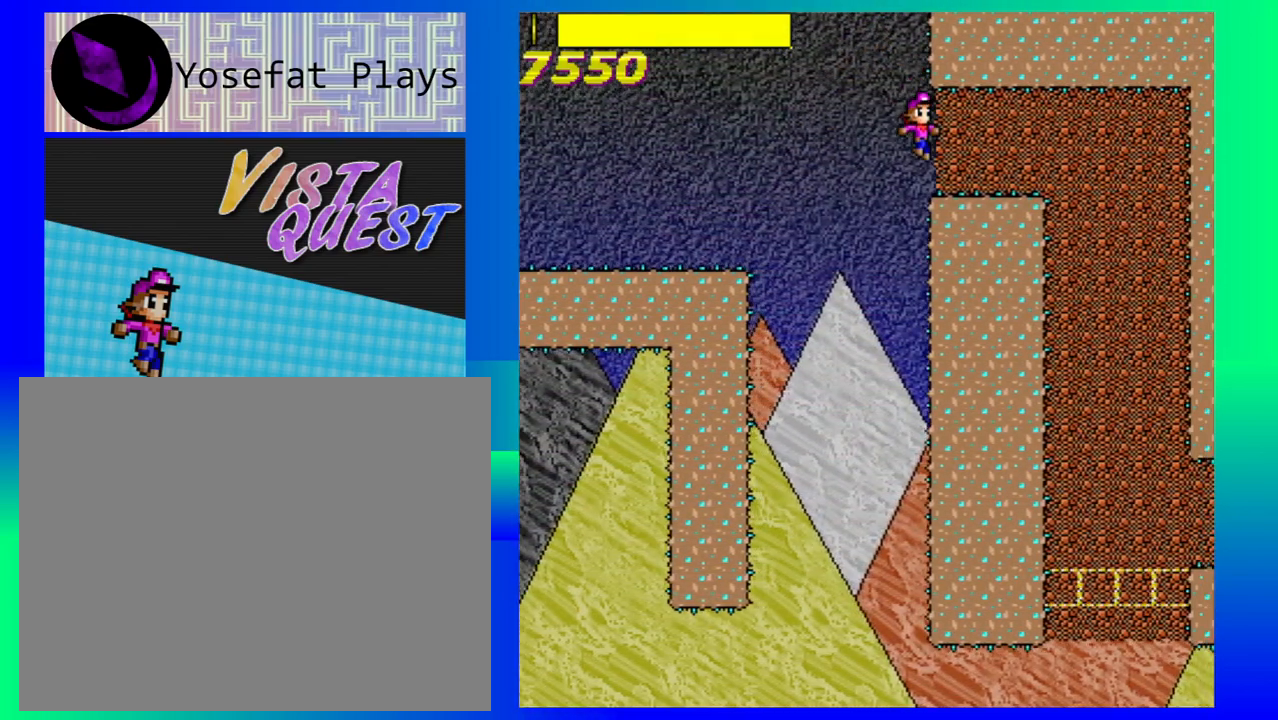
{"buttons": ["B"], "left_stick": "right", "events": [[383, "B", "down"]]}
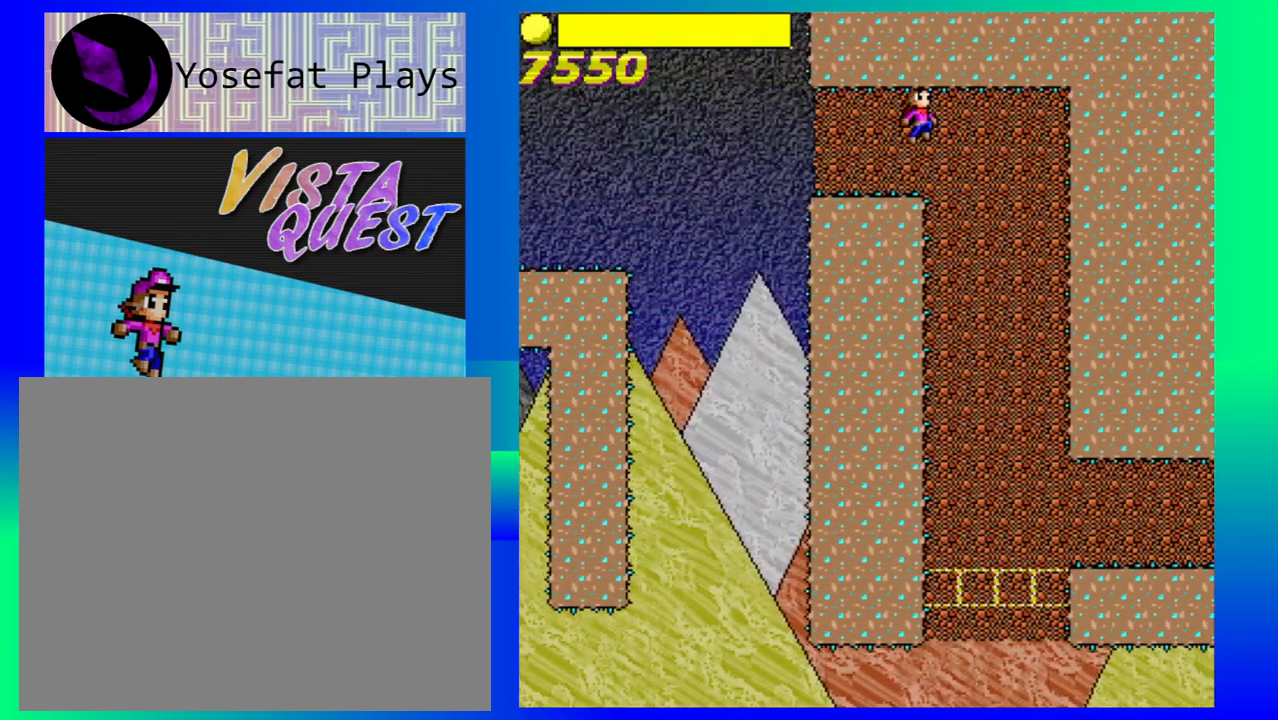
{"buttons": [], "left_stick": "right", "events": [[67, "B", "up"]]}
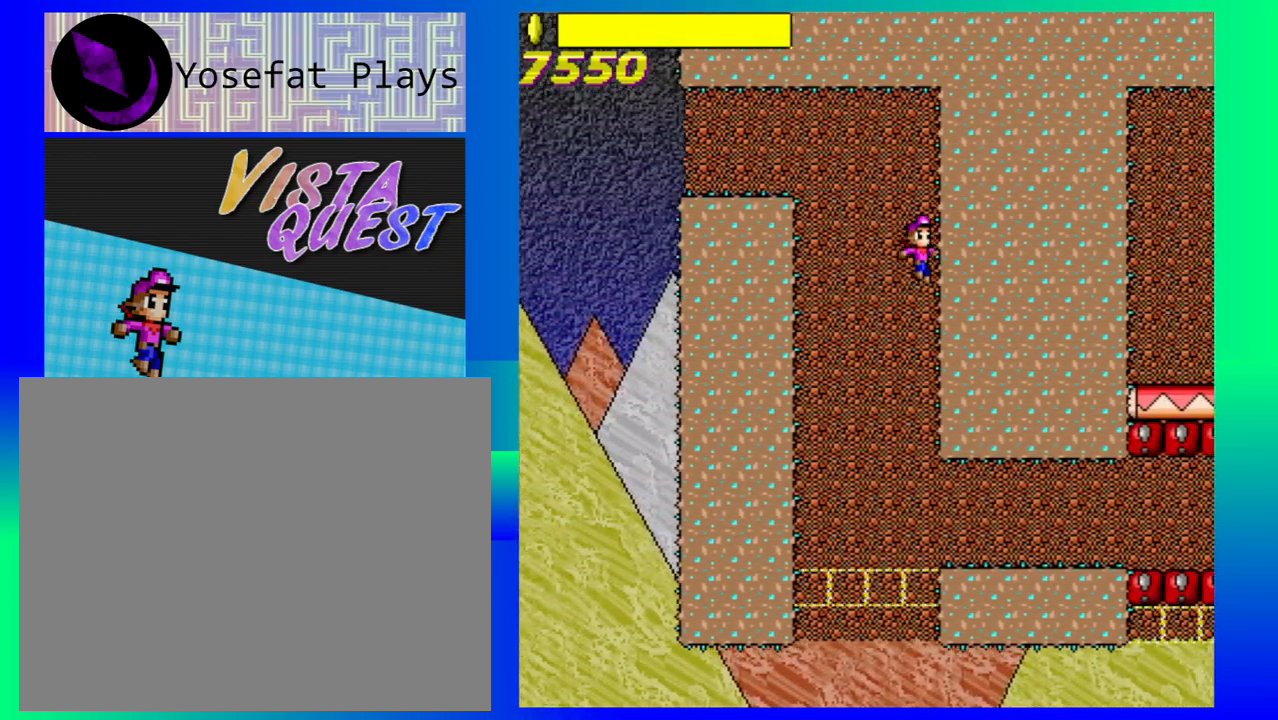
{"buttons": [], "left_stick": "right", "events": []}
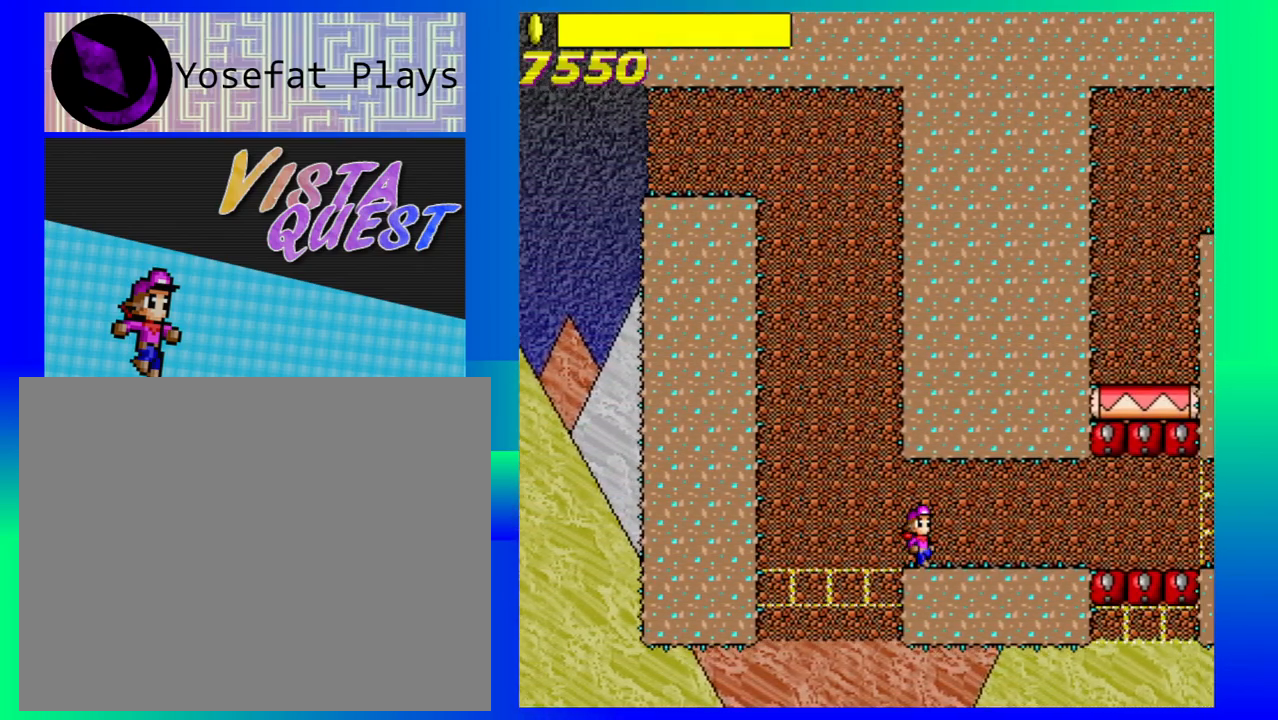
{"buttons": [], "left_stick": "right", "events": []}
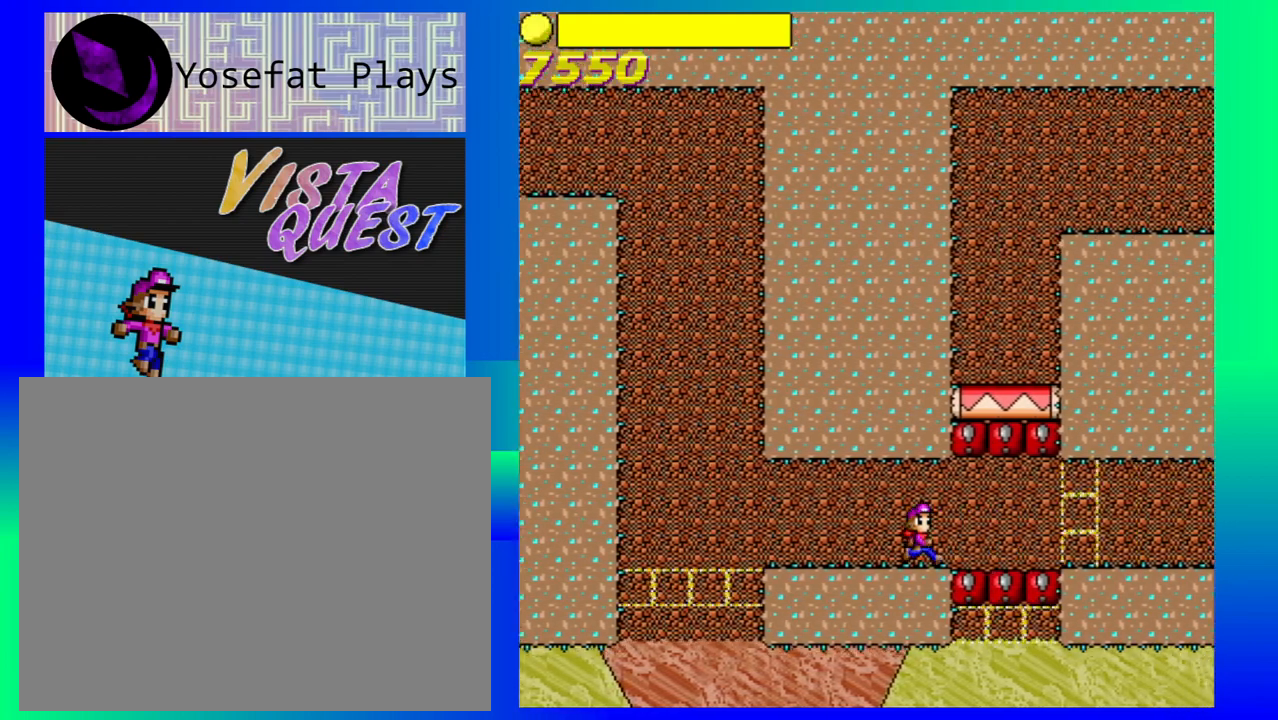
{"buttons": ["B"], "left_stick": "center", "events": [[150, "B", "down"], [400, "left_stick", "center"]]}
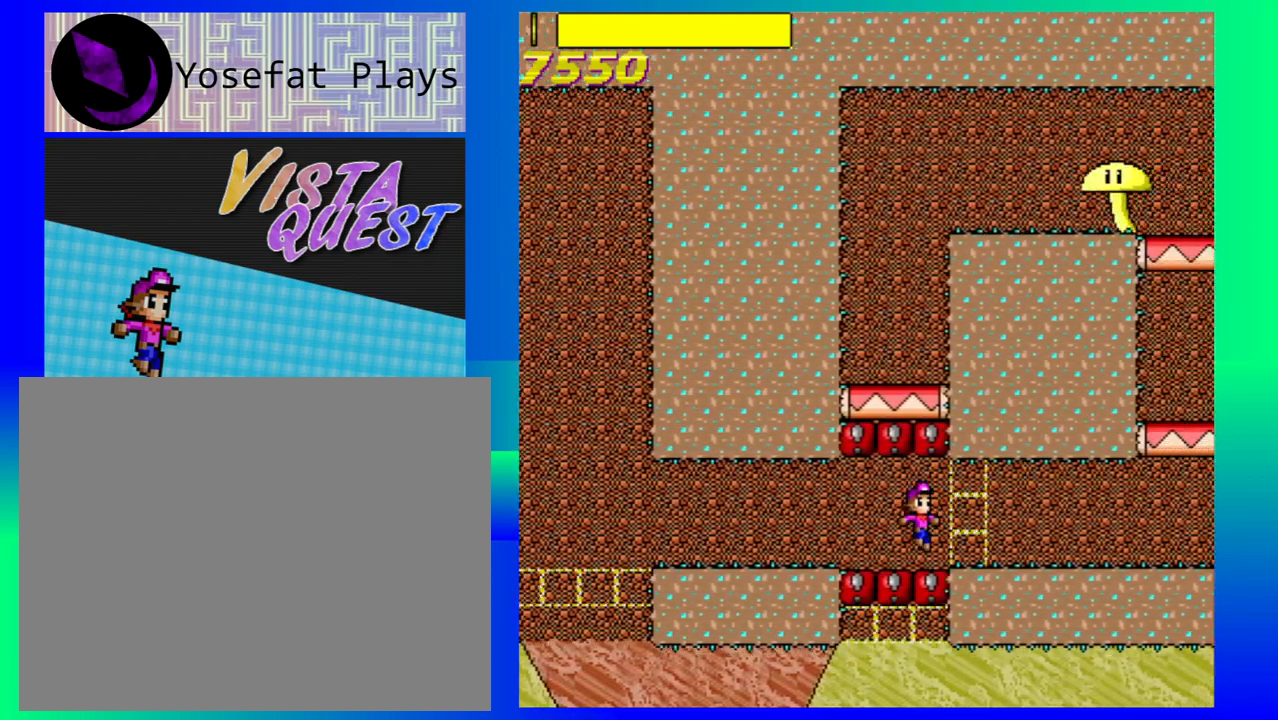
{"buttons": [], "left_stick": "right", "events": [[200, "B", "up"], [333, "left_stick", "right"]]}
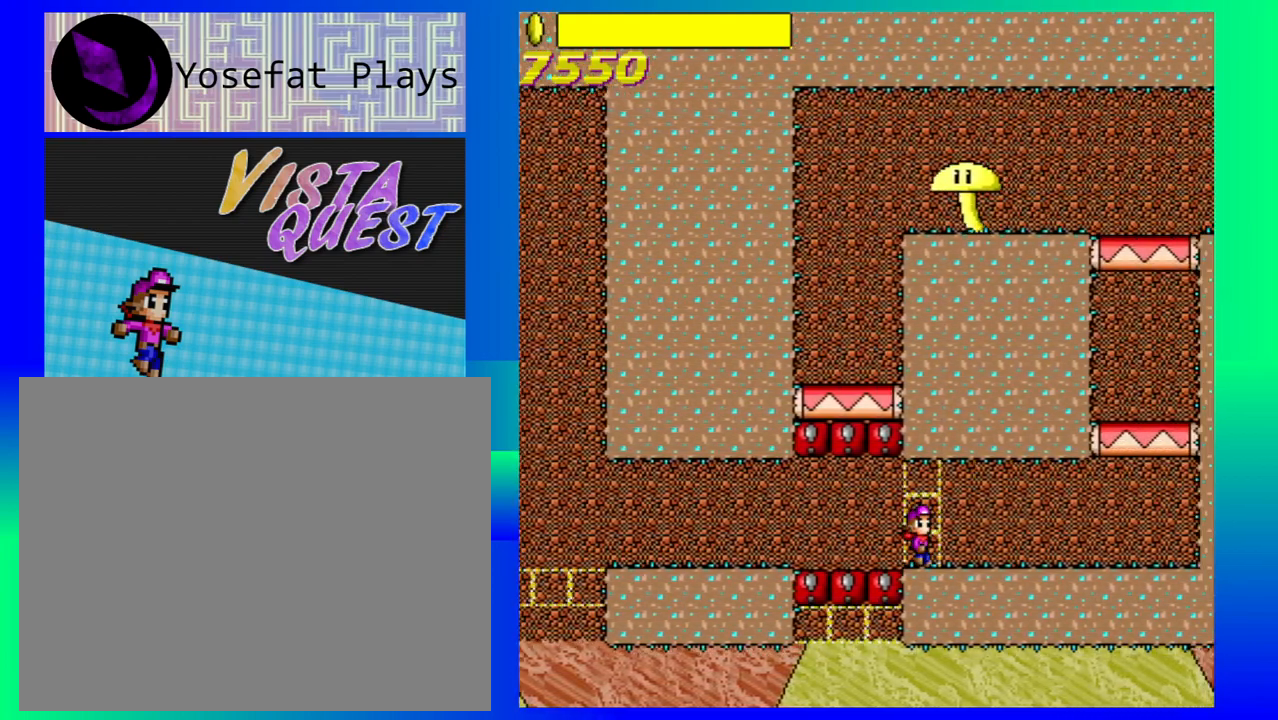
{"buttons": [], "left_stick": "right", "events": []}
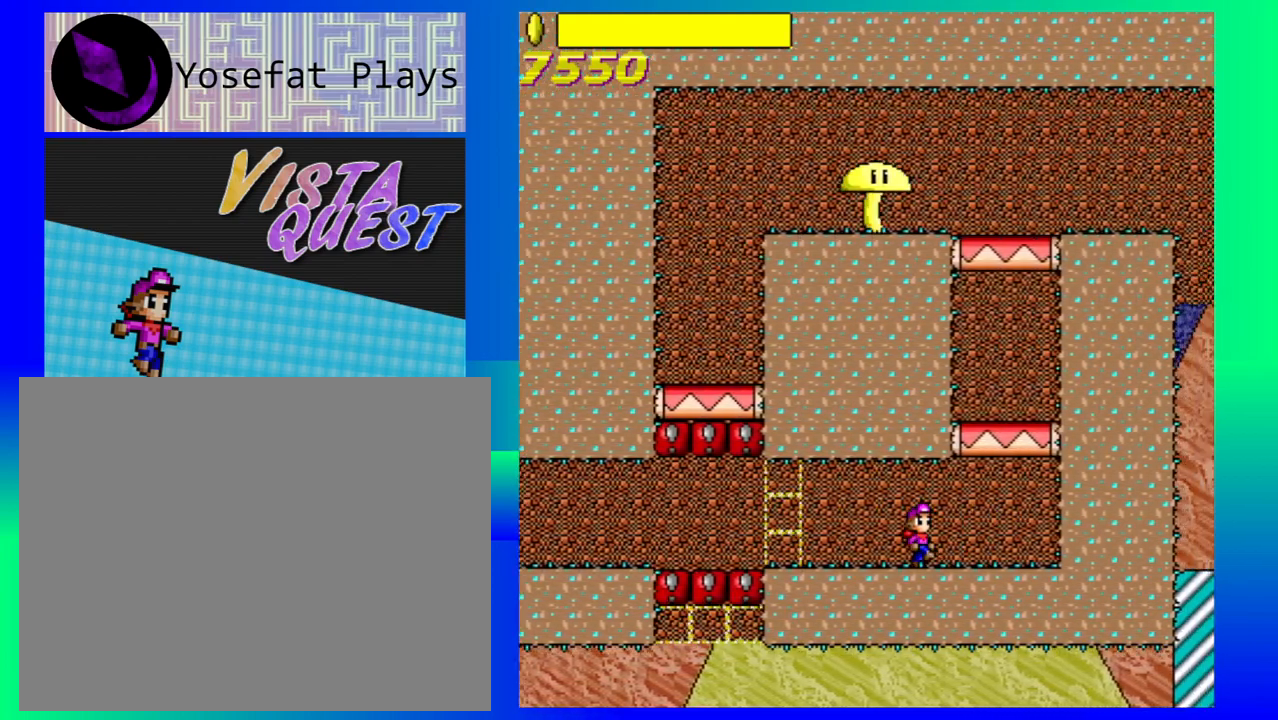
{"buttons": [], "left_stick": "right", "events": [[233, "left_stick", "center"], [400, "left_stick", "right"]]}
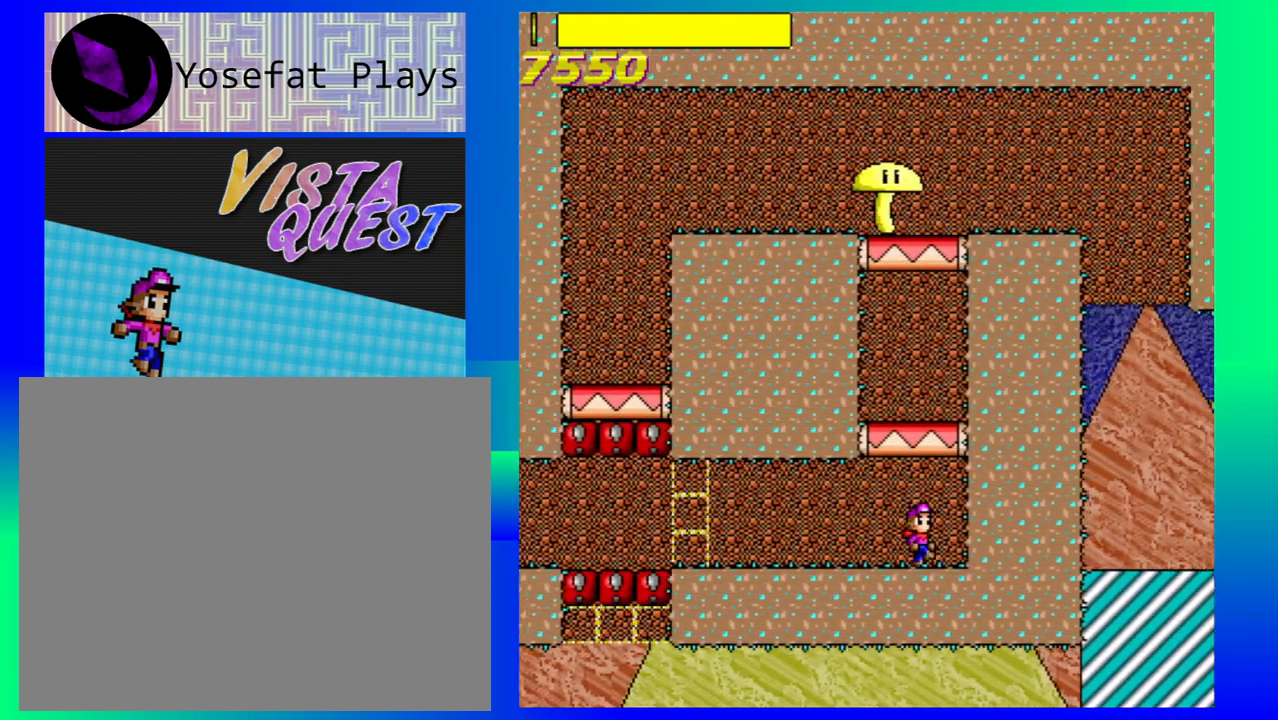
{"buttons": [], "left_stick": "center", "events": [[83, "B", "down"], [133, "left_stick", "center"], [383, "B", "up"]]}
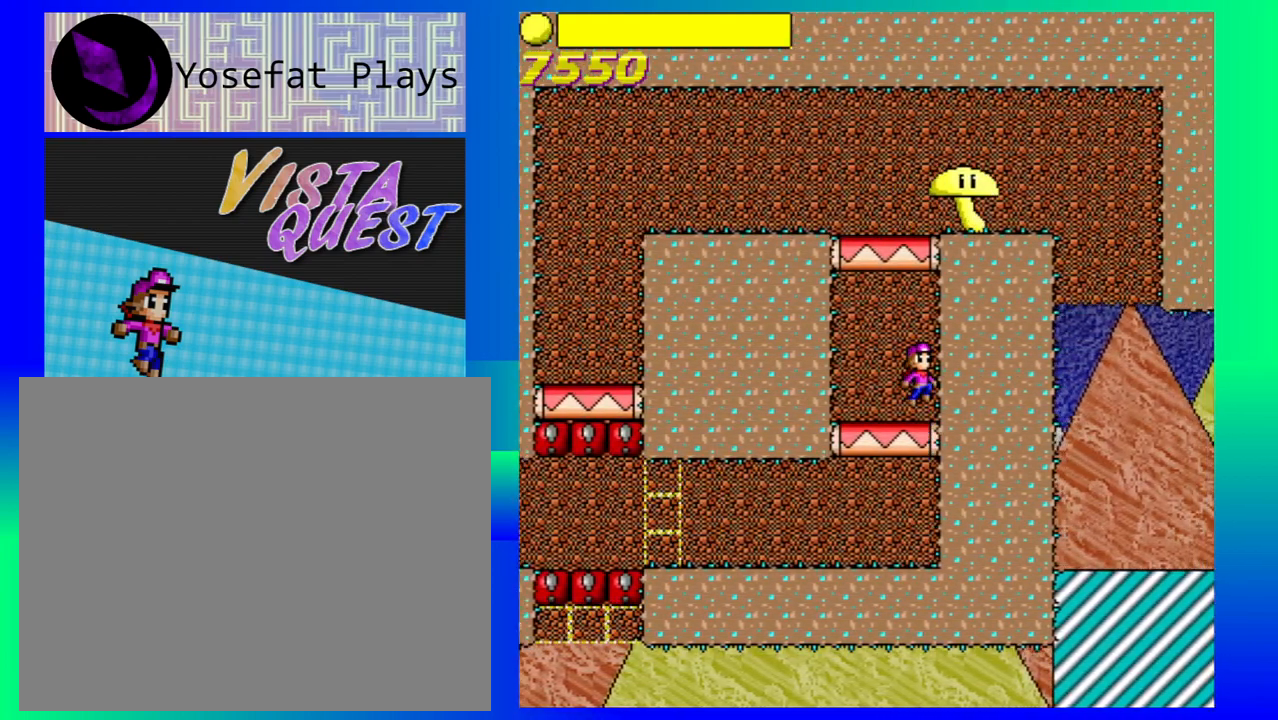
{"buttons": [], "left_stick": "center", "events": []}
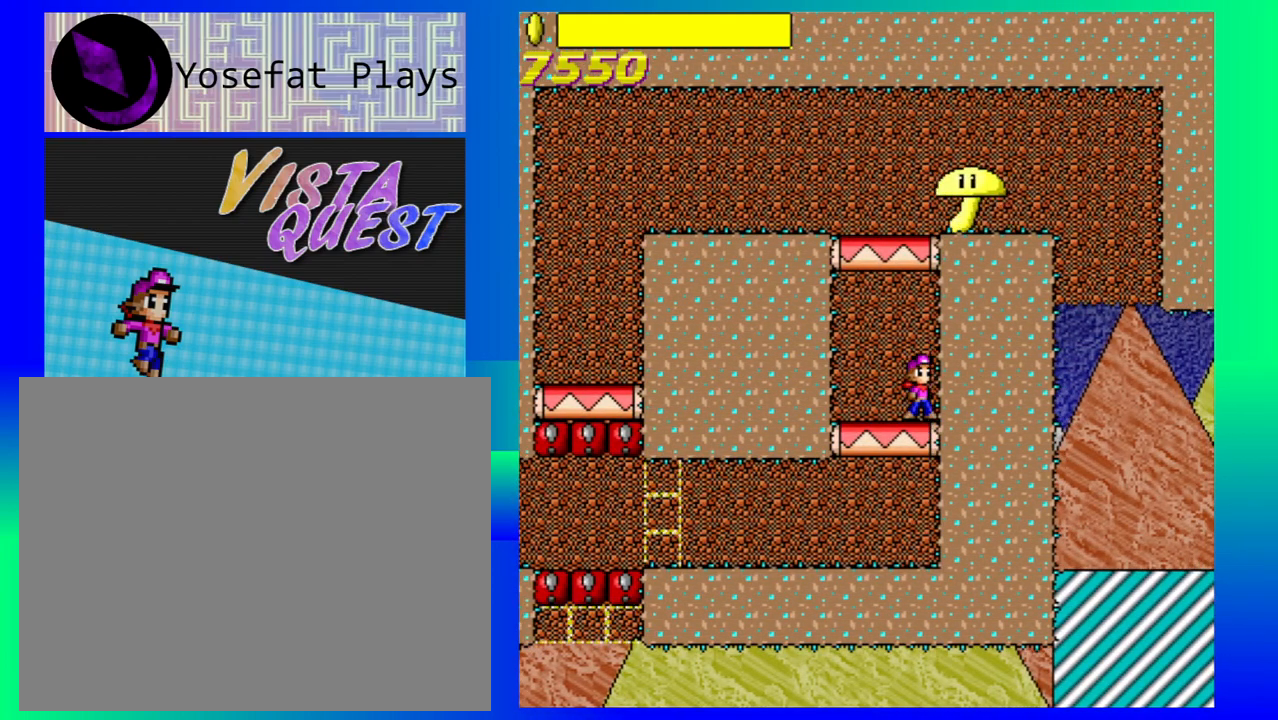
{"buttons": [], "left_stick": "center", "events": []}
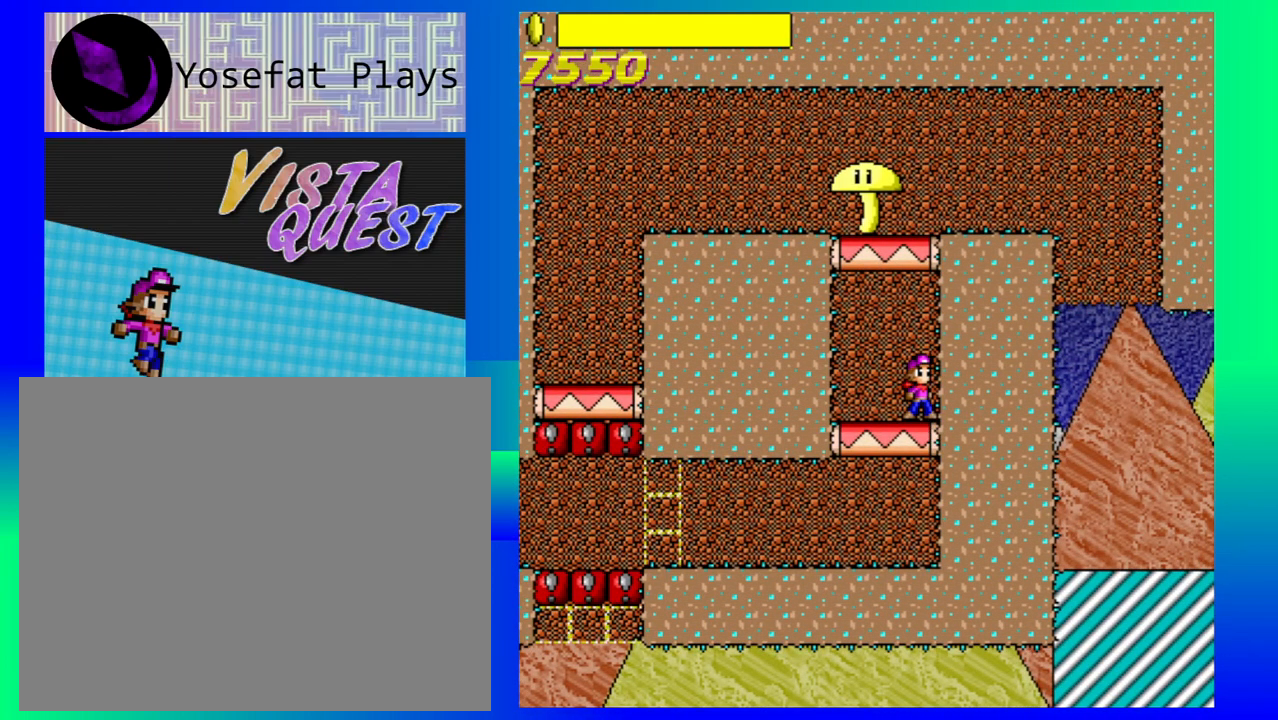
{"buttons": ["B"], "left_stick": "center", "events": [[33, "B", "down"]]}
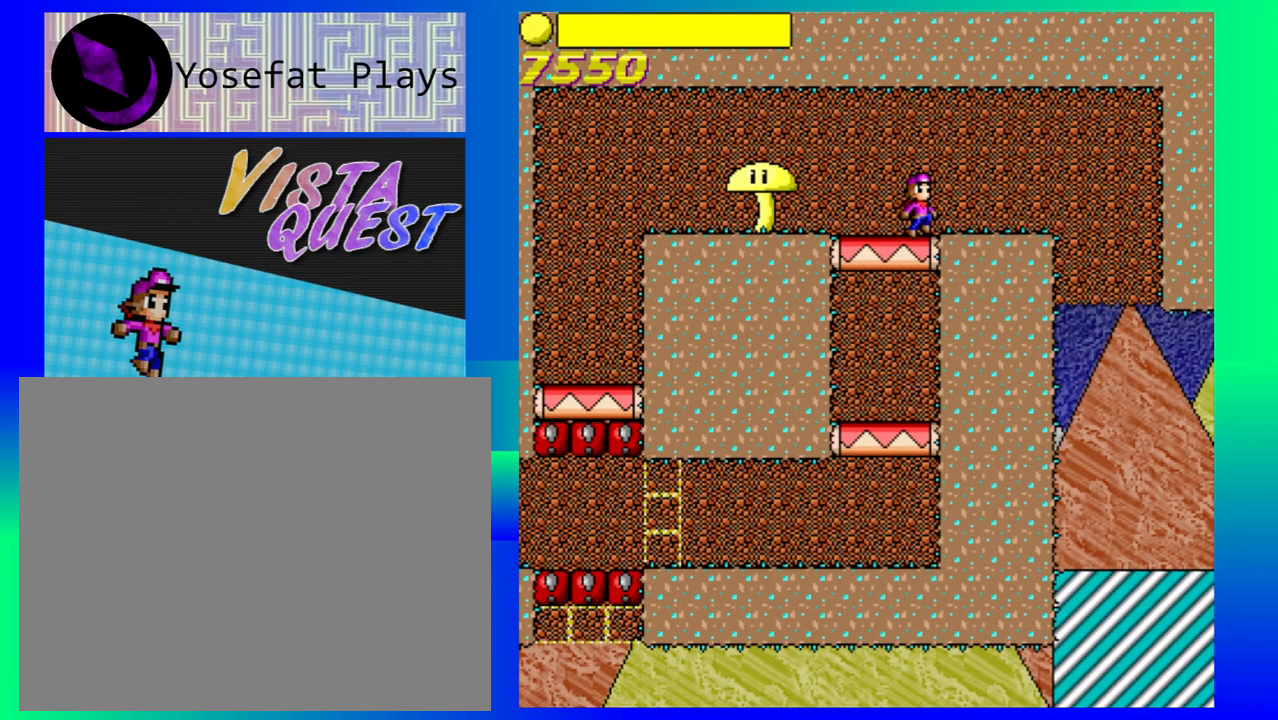
{"buttons": [], "left_stick": "center", "events": [[117, "B", "up"]]}
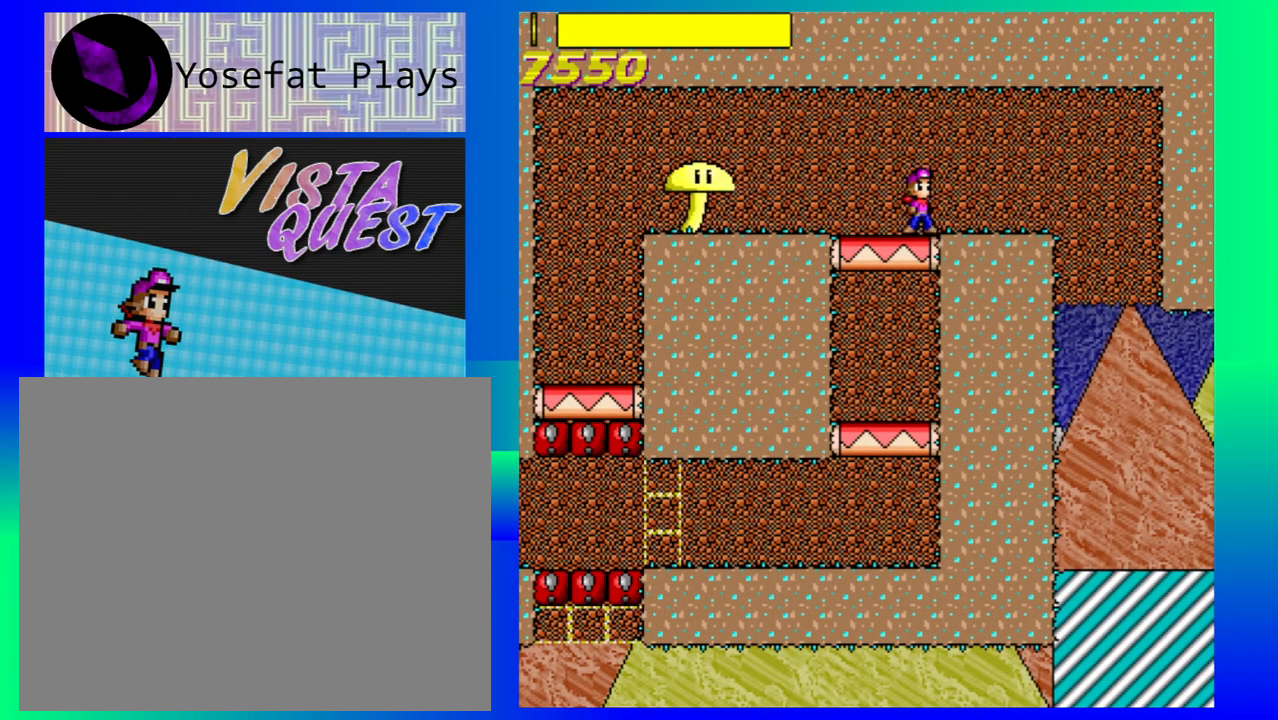
{"buttons": ["B"], "left_stick": "center", "events": [[467, "B", "down"]]}
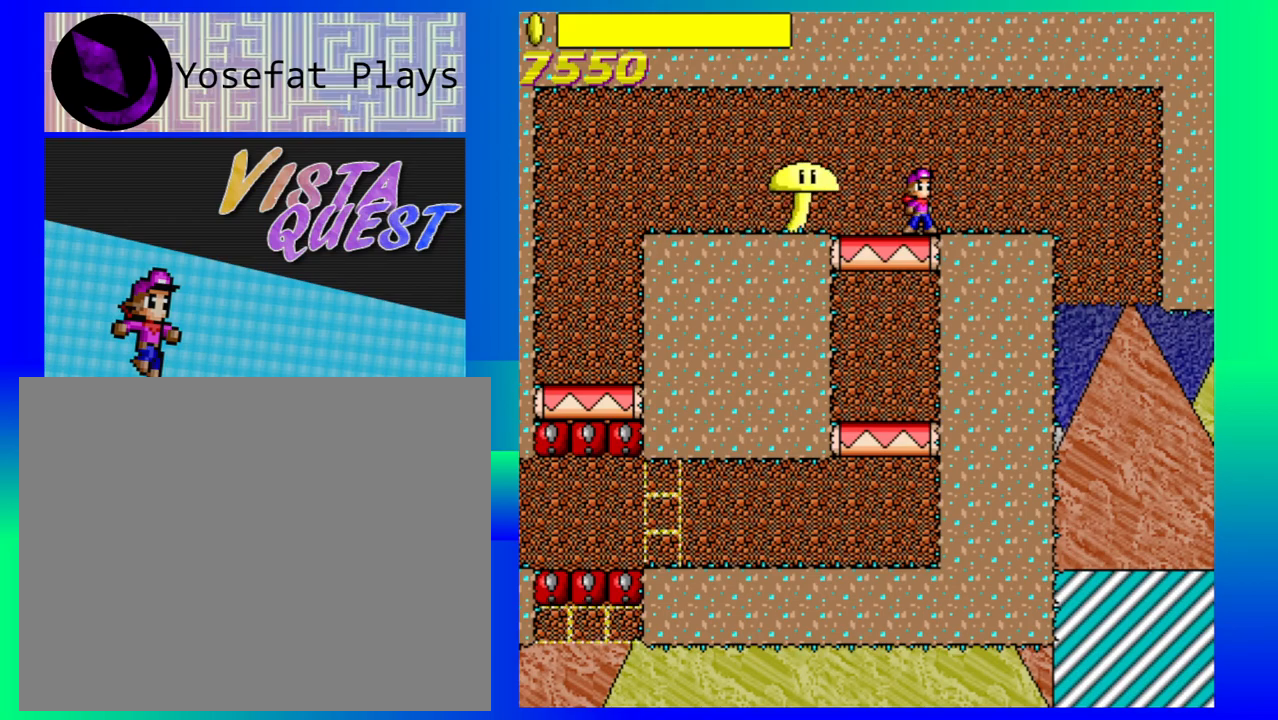
{"buttons": [], "left_stick": "right", "events": [[133, "left_stick", "left"], [217, "B", "up"], [317, "left_stick", "center"], [467, "left_stick", "right"]]}
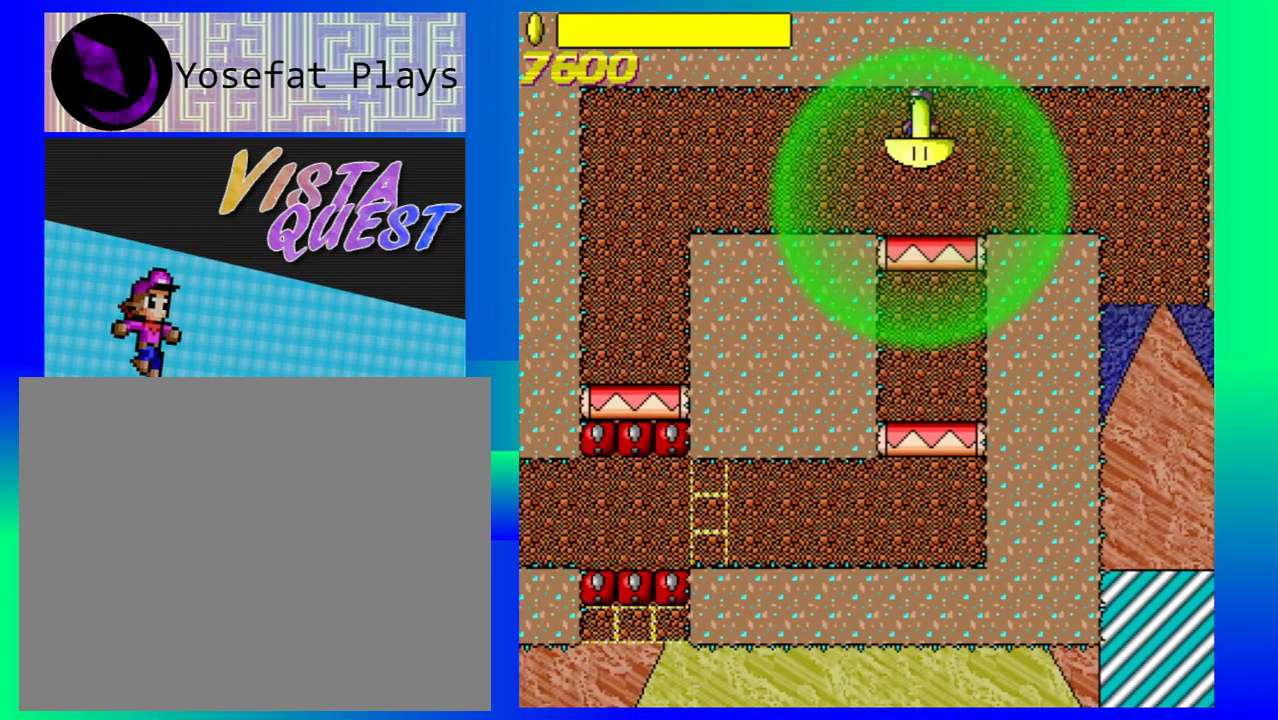
{"buttons": [], "left_stick": "right", "events": []}
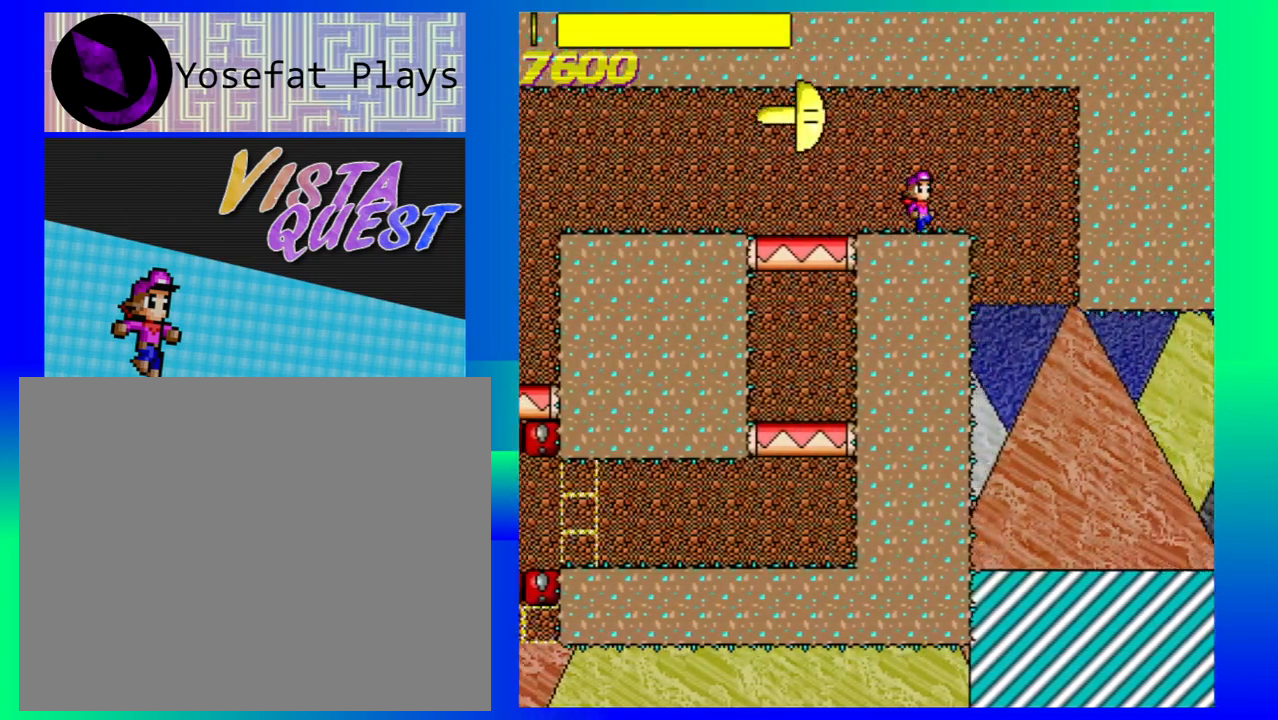
{"buttons": [], "left_stick": "right", "events": []}
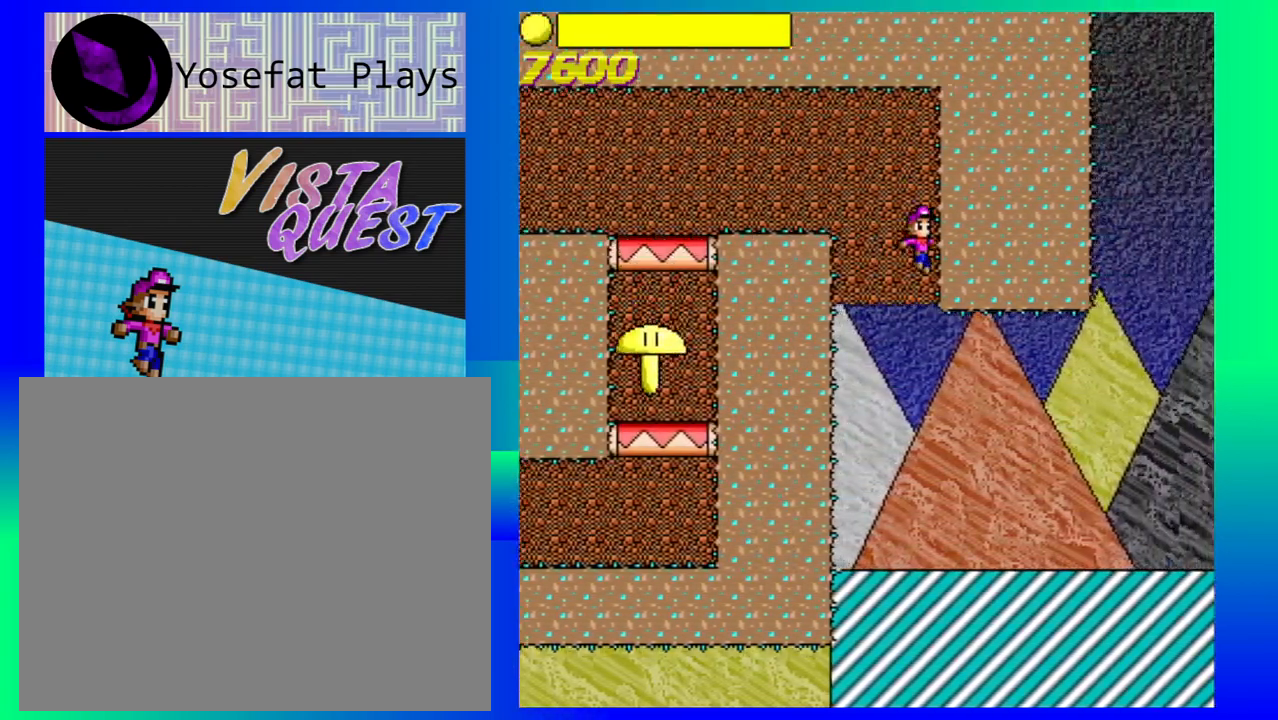
{"buttons": [], "left_stick": "right", "events": []}
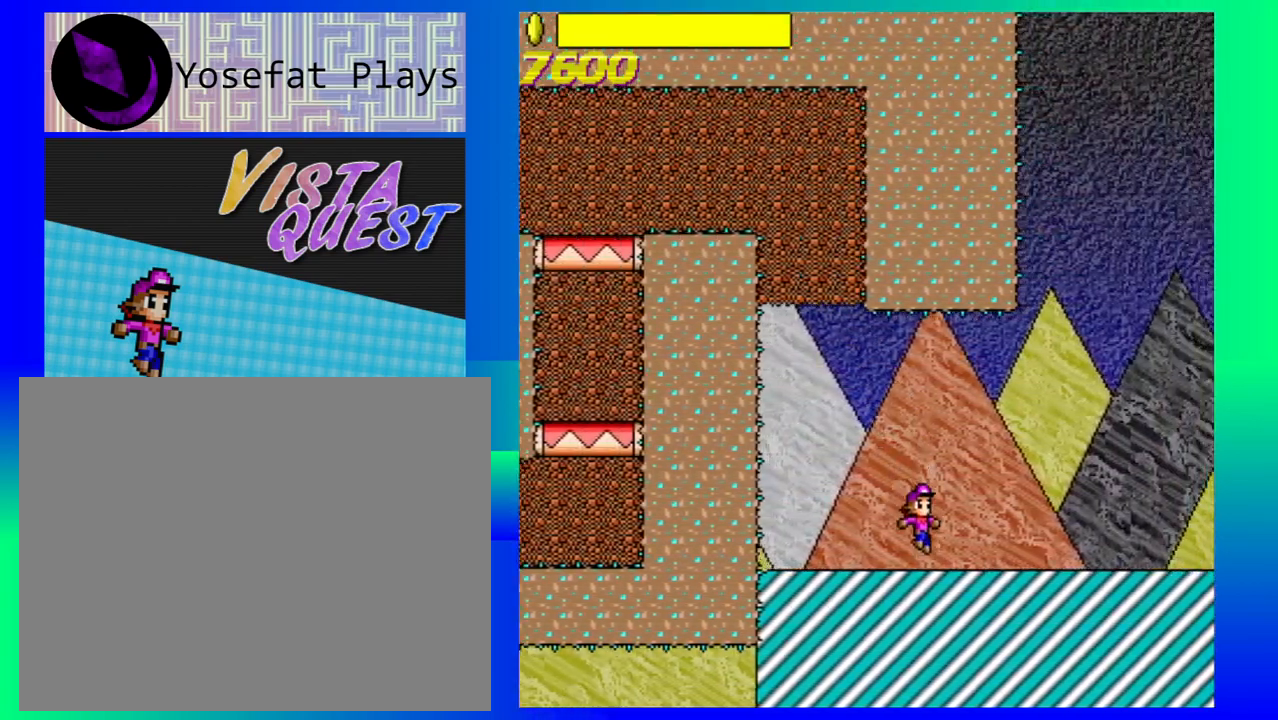
{"buttons": [], "left_stick": "right", "events": []}
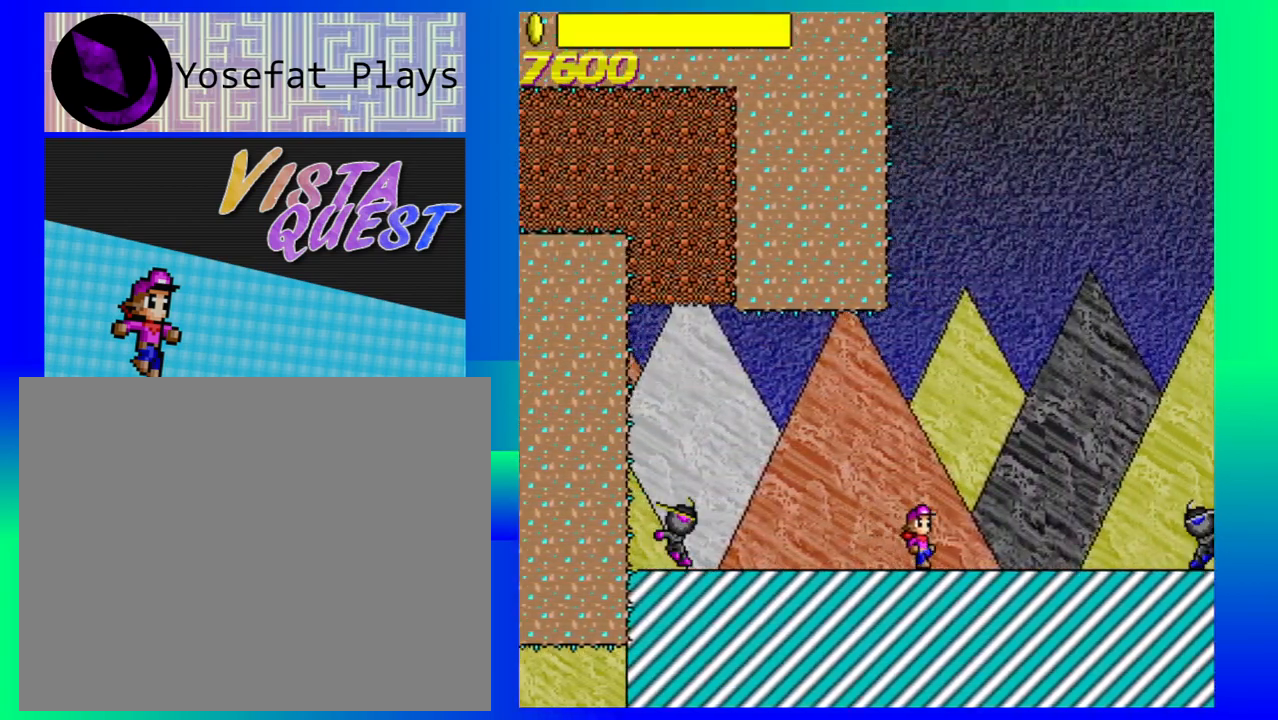
{"buttons": ["B"], "left_stick": "right", "events": [[267, "B", "down"]]}
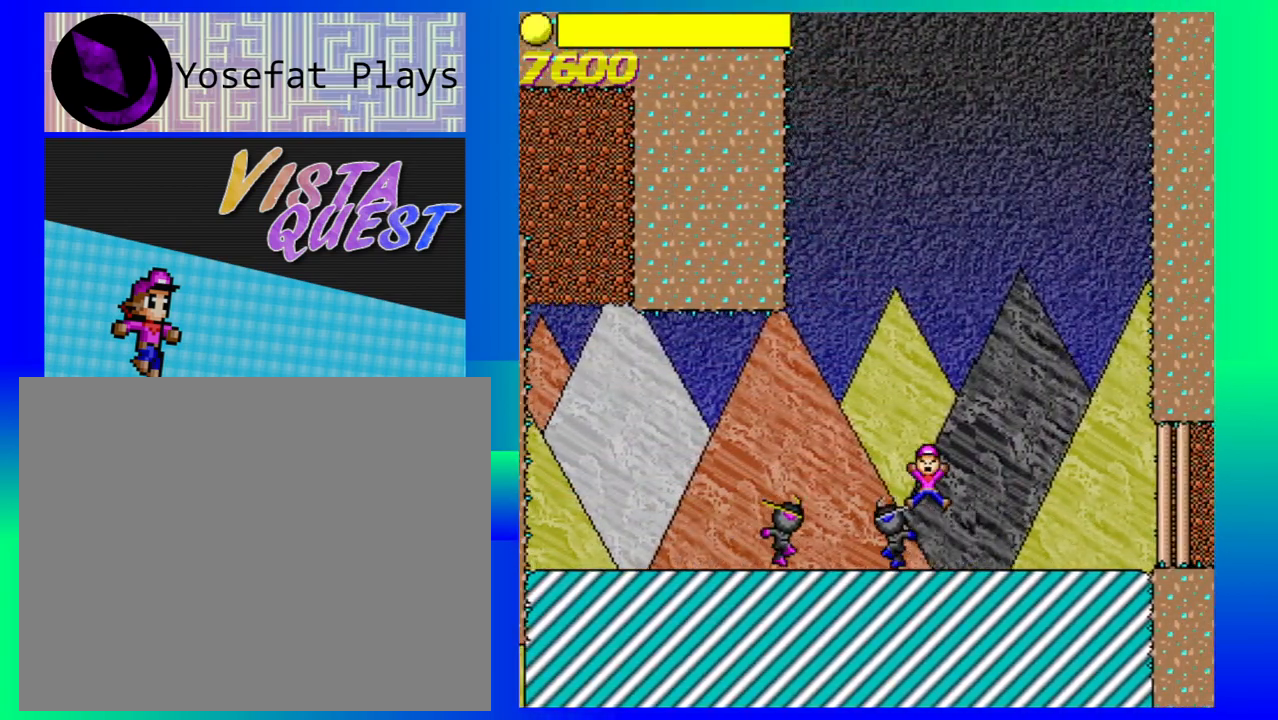
{"buttons": [], "left_stick": "center", "events": [[50, "B", "up"], [67, "left_stick", "center"]]}